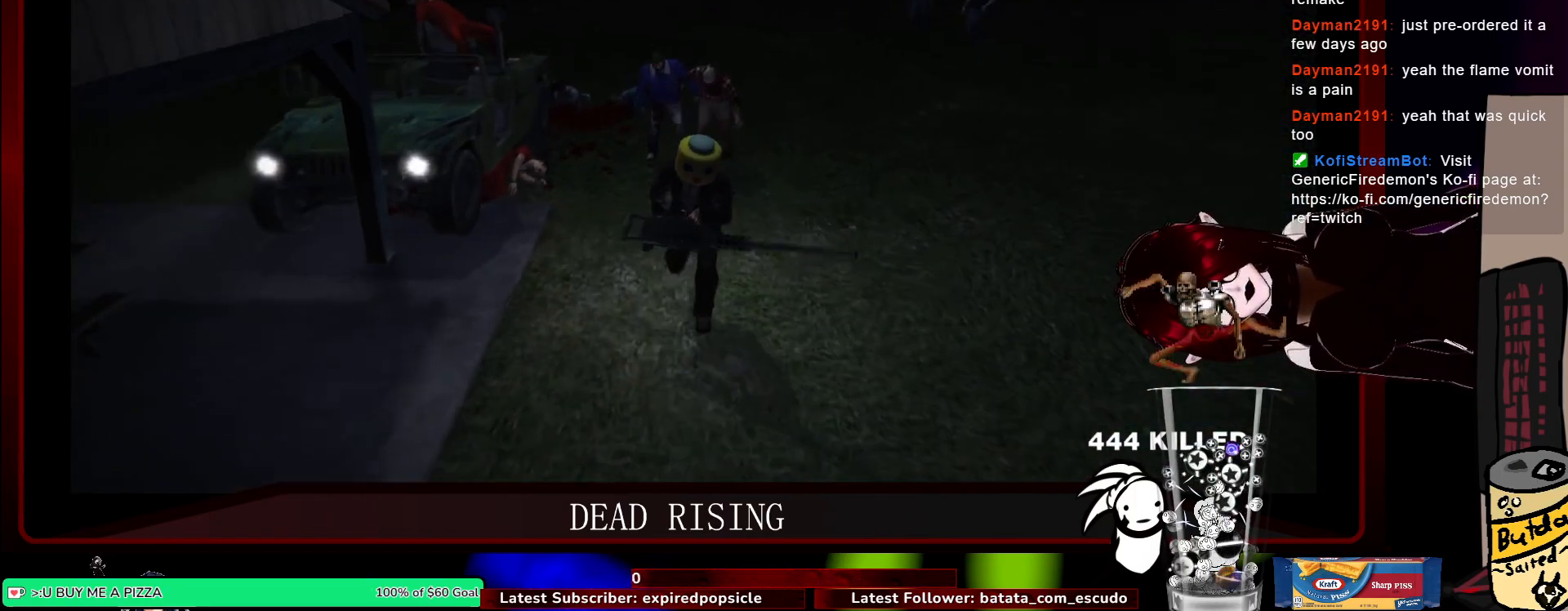
Gameplay with keyboard and mouse; each line is a JSON object with the keys and mouse buttons held at the frame after it. "events" lists presses ("down") and releases ("up") of "1", "2", "3", "4", "5", "a", "alt", "c", "ctrl", "d", "e", "q", "s", "shift", "space", "tab", "v", "w", "x", "z", "mouse_left", "mouse_middle", "mouse_right", "mouse_wheel_up" and "mouse_wheel_down" between this image and that frame as [ms after this image, input, new state], when the widget could be followed in between. "mouse_left", "mouse_middle", "mouse_right", "mouse_wheel_up", "mouse_wheel_down" = the "left", "middle", "right", "wheel_up", "wheel_down" buttons of the "mouse" list. No other keys are recorded. Not read: f mouse_move r.
{"keys": [], "mouse": ["left"], "events": [[100, "d", "down"], [150, "s", "up"], [233, "d", "up"], [233, "w", "down"], [383, "w", "up"], [467, "mouse_left", "down"]]}
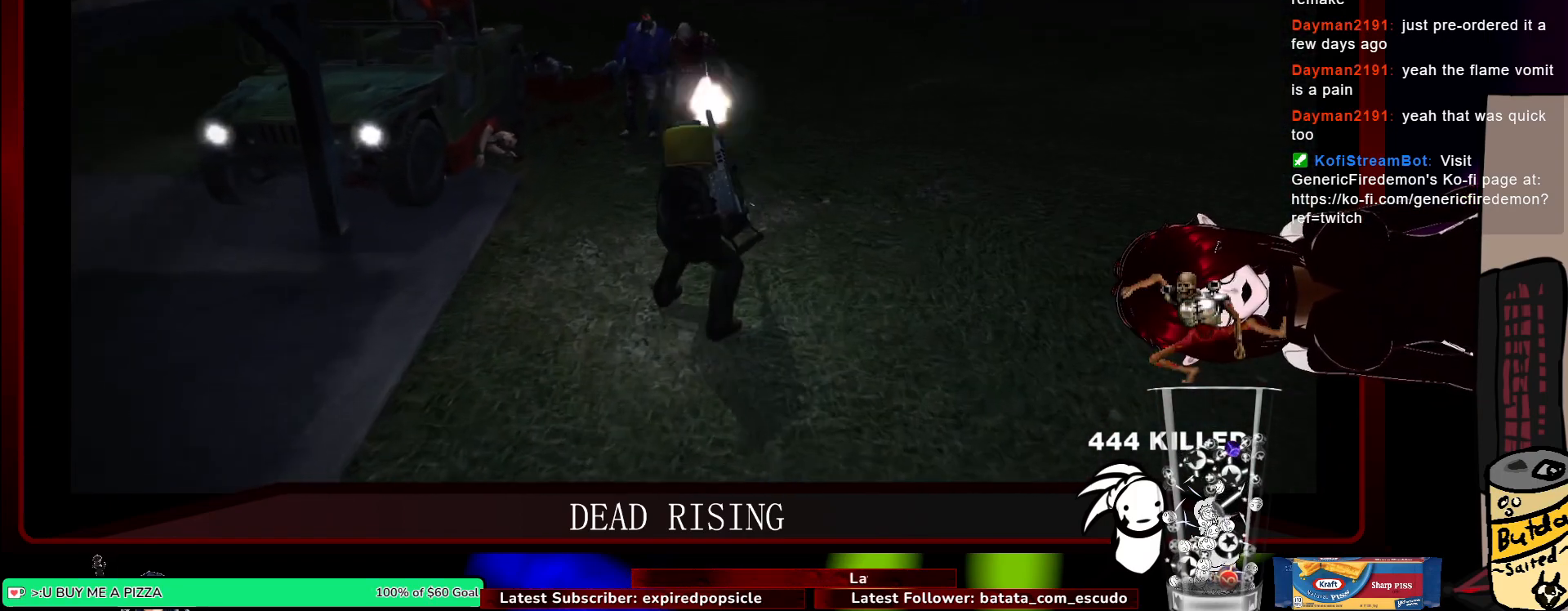
{"keys": [], "mouse": [], "events": [[67, "mouse_left", "up"]]}
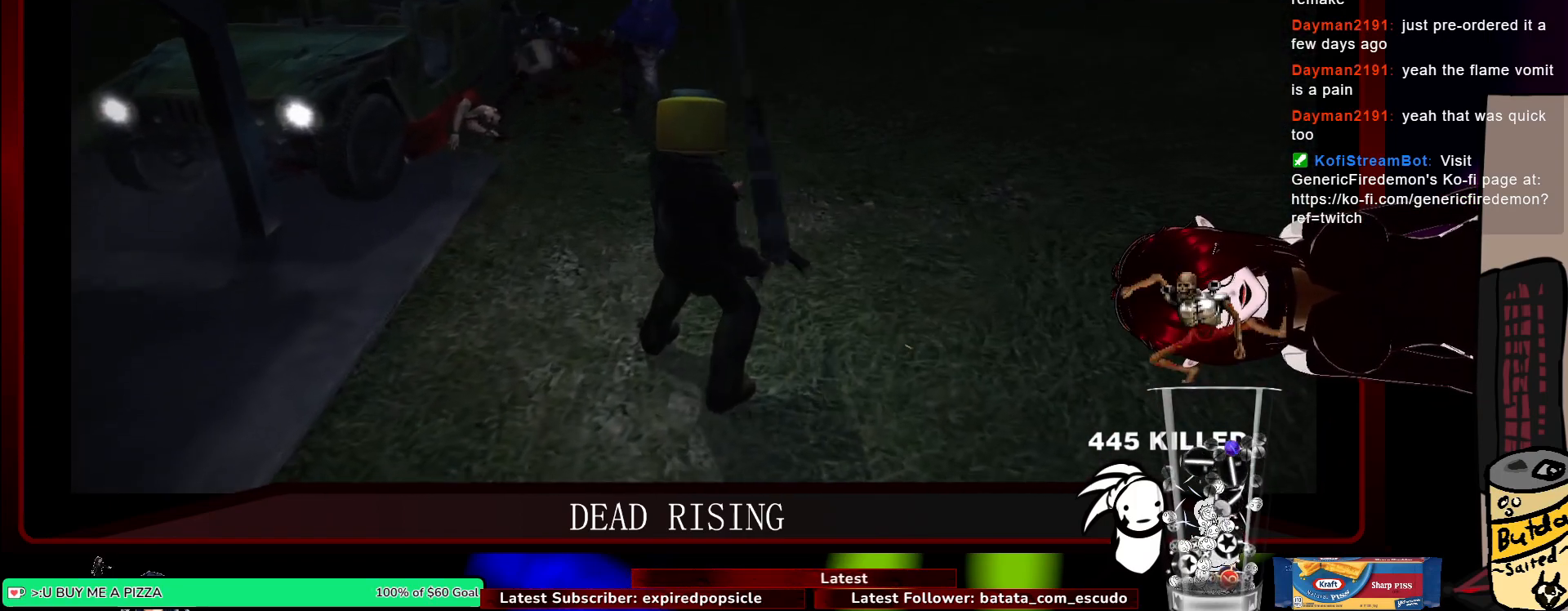
{"keys": [], "mouse": [], "events": [[267, "mouse_left", "down"], [367, "mouse_left", "up"]]}
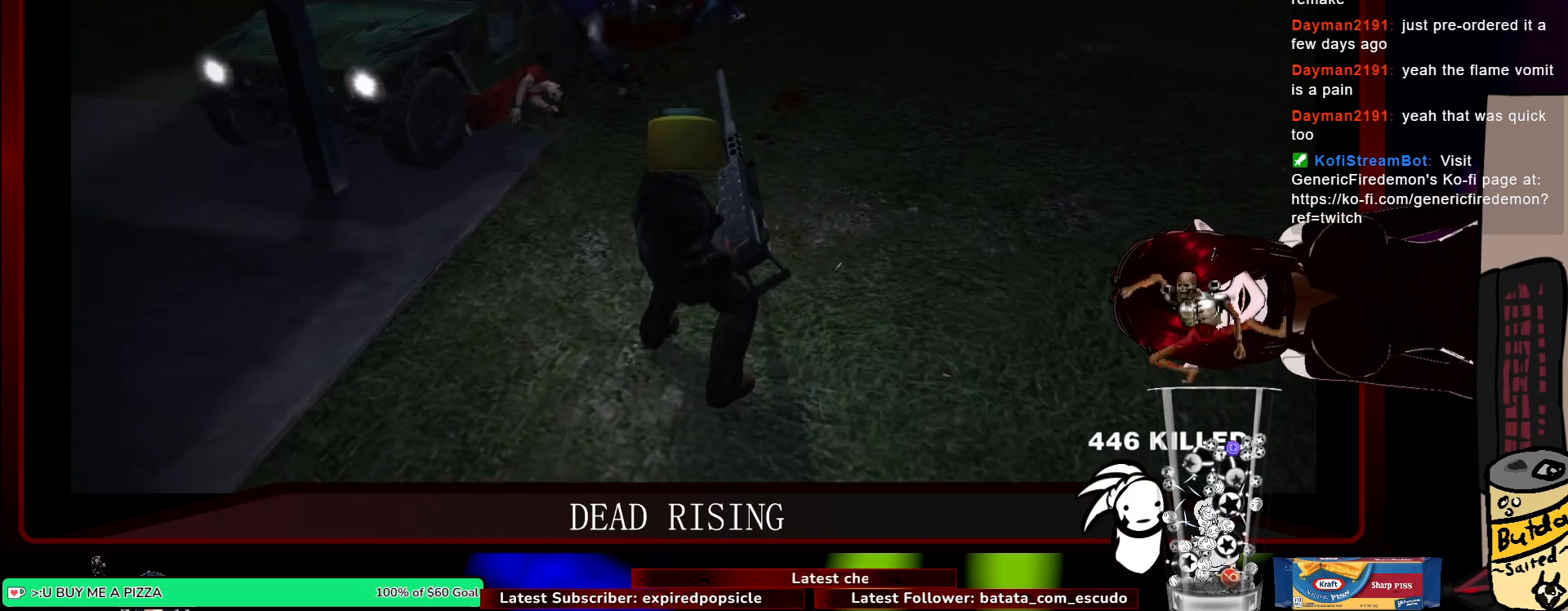
{"keys": ["w"], "mouse": [], "events": [[150, "w", "down"]]}
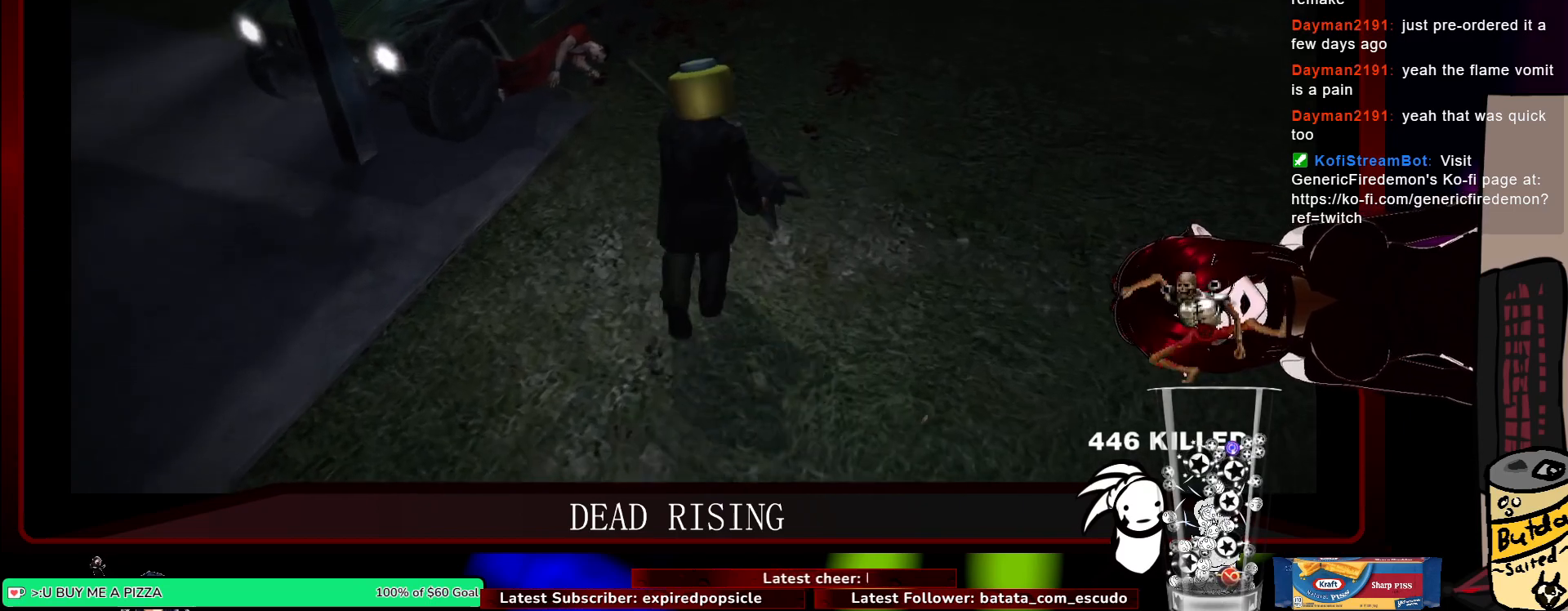
{"keys": ["w"], "mouse": [], "events": [[250, "a", "down"], [400, "a", "up"]]}
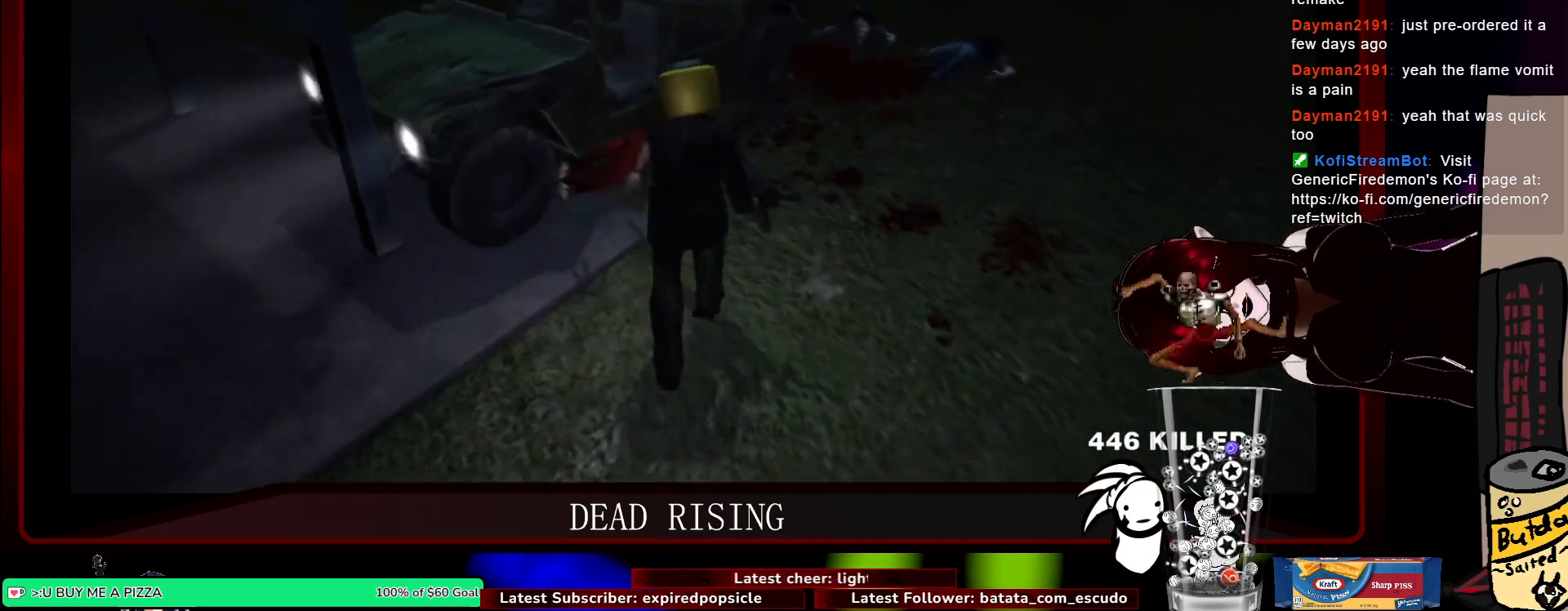
{"keys": [], "mouse": [], "events": [[367, "e", "down"], [417, "w", "up"], [450, "e", "up"]]}
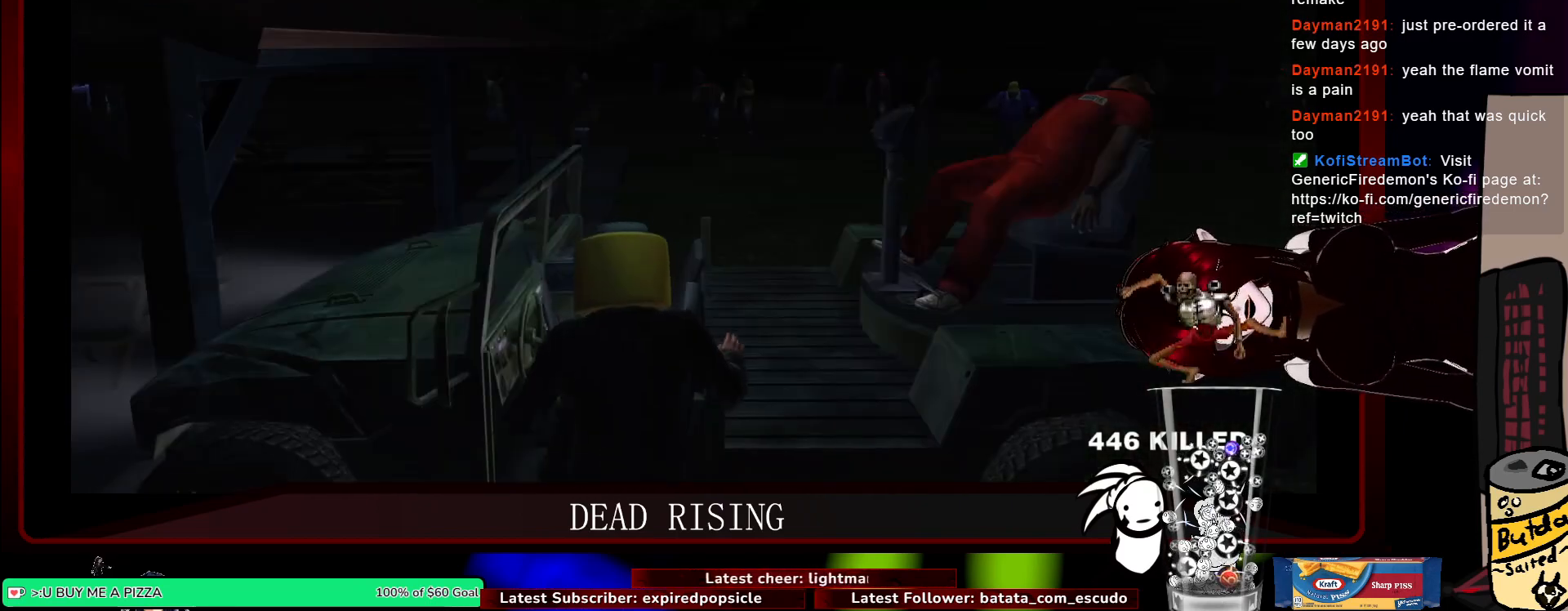
{"keys": [], "mouse": [], "events": []}
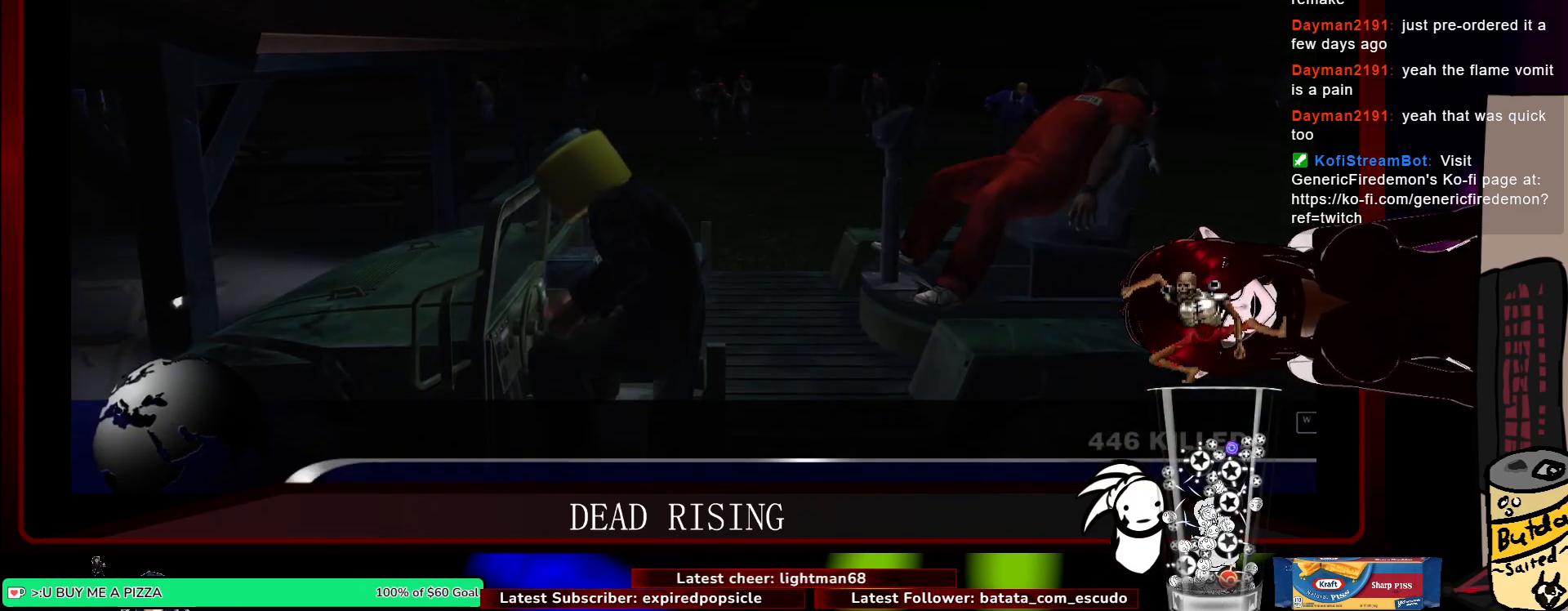
{"keys": [], "mouse": [], "events": []}
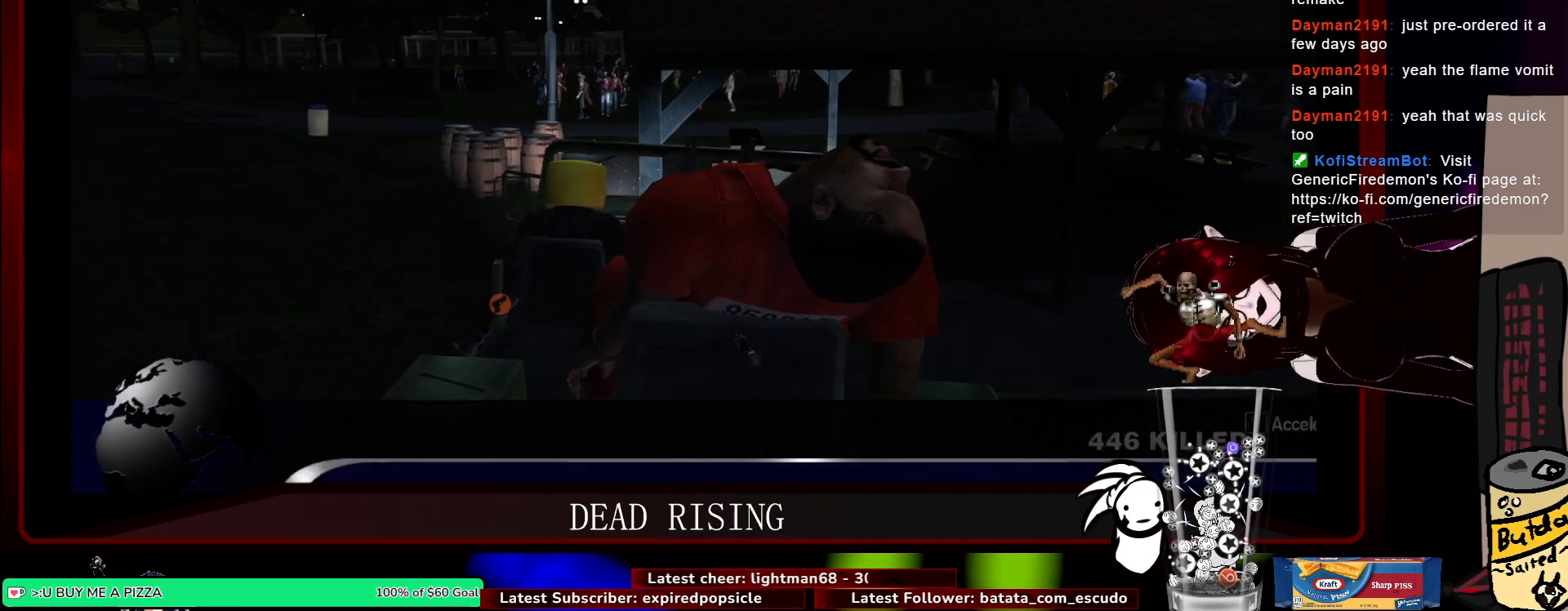
{"keys": ["s"], "mouse": ["right"], "events": [[33, "mouse_right", "down"], [450, "s", "down"]]}
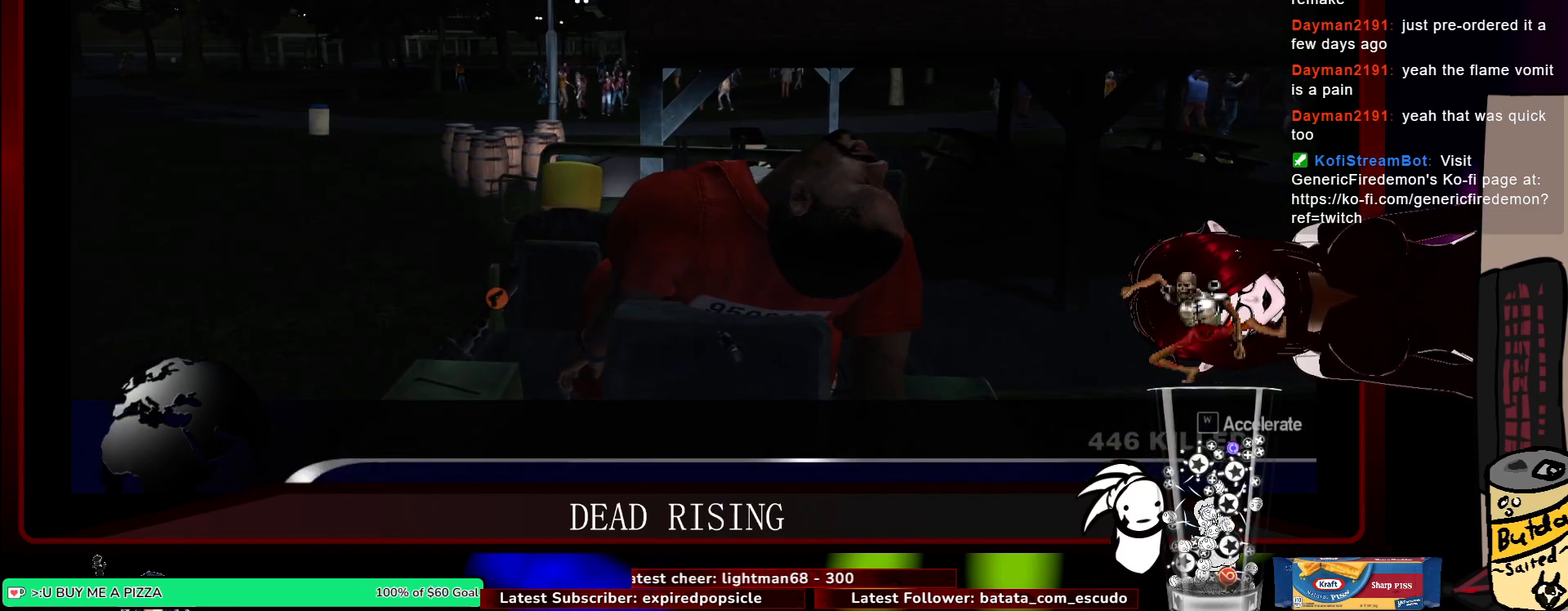
{"keys": [], "mouse": ["left"], "events": [[100, "s", "up"], [233, "mouse_right", "up"], [333, "mouse_left", "down"]]}
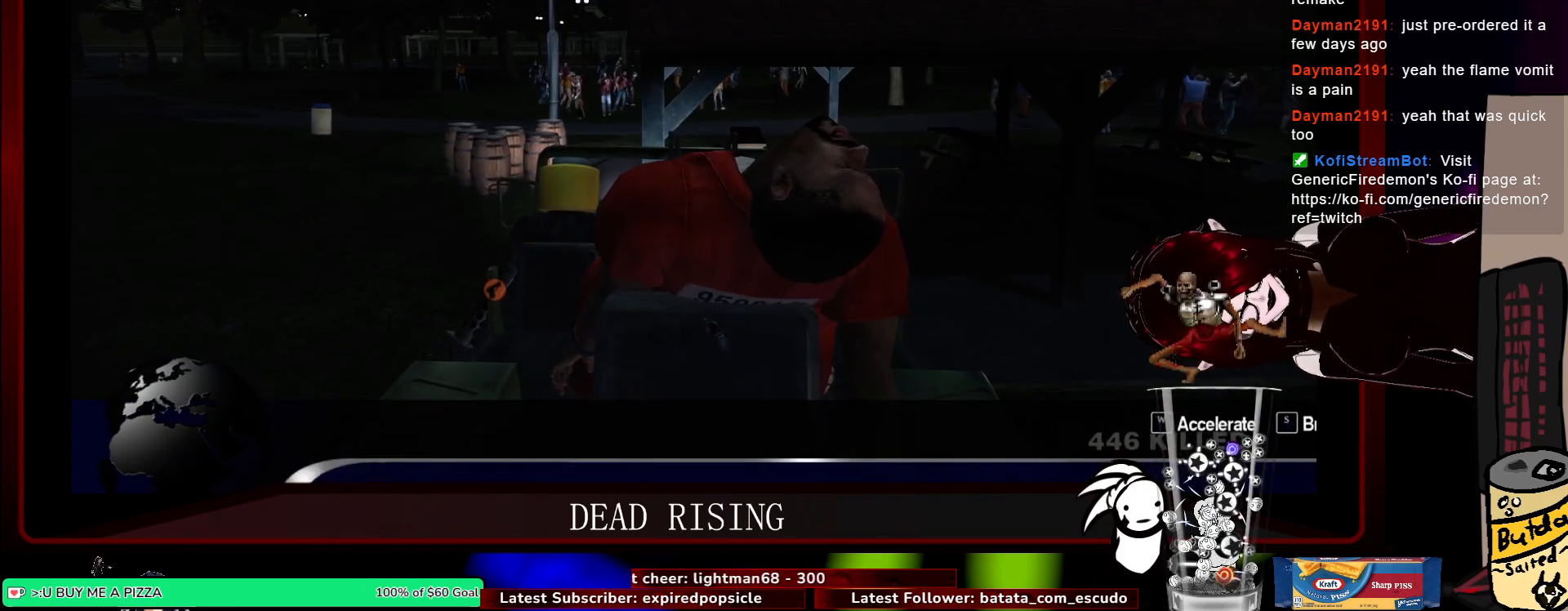
{"keys": [], "mouse": ["right"], "events": [[300, "mouse_left", "up"], [300, "mouse_right", "down"]]}
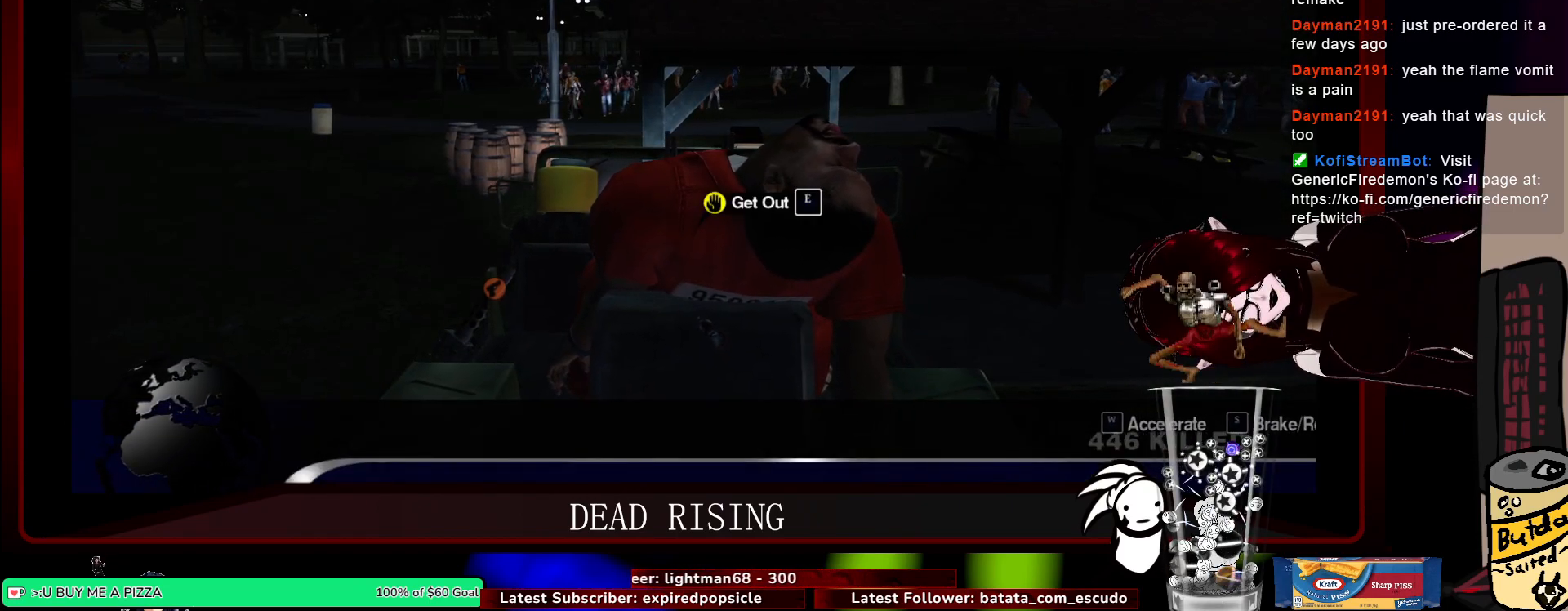
{"keys": ["s"], "mouse": [], "events": [[183, "s", "down"], [367, "mouse_right", "up"]]}